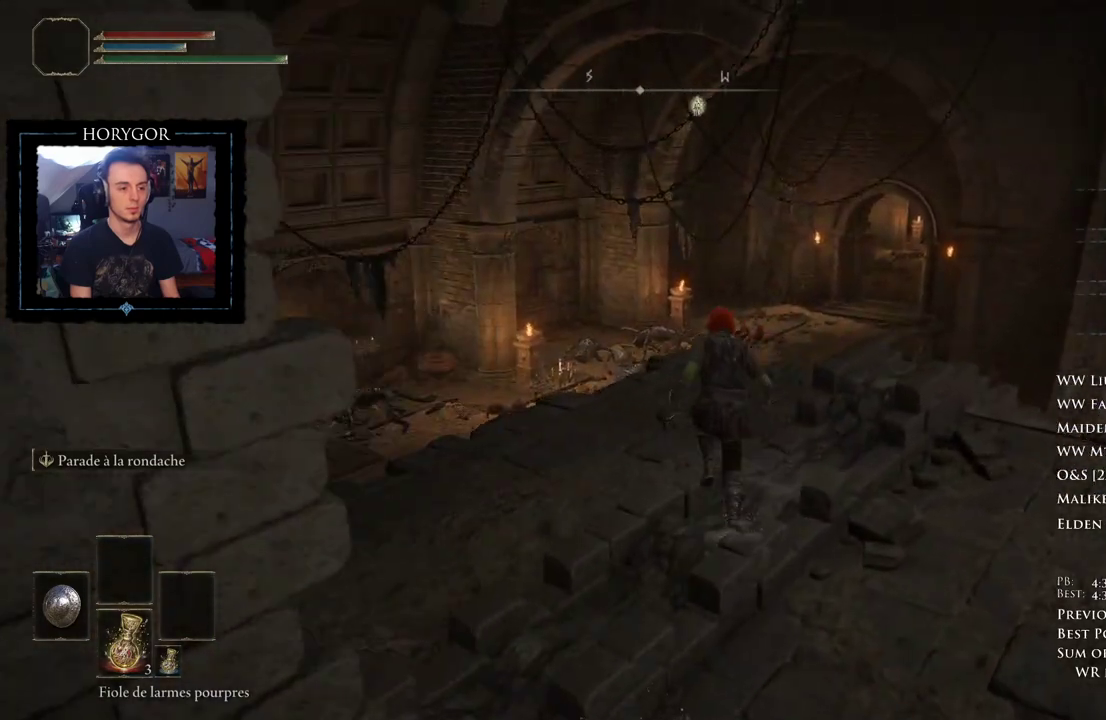
Gameplay with a controller (Xbox layout); each line is a JSON object with the inputs held at the frame after it. "events" lists button and stick changes between this image and that frame as [ms after this image, input, new state], when the widget could be followed in between. Not read: L1 L2 SELECT START X.
{"buttons": ["B"], "left_stick": "up", "right_stick": "center"}
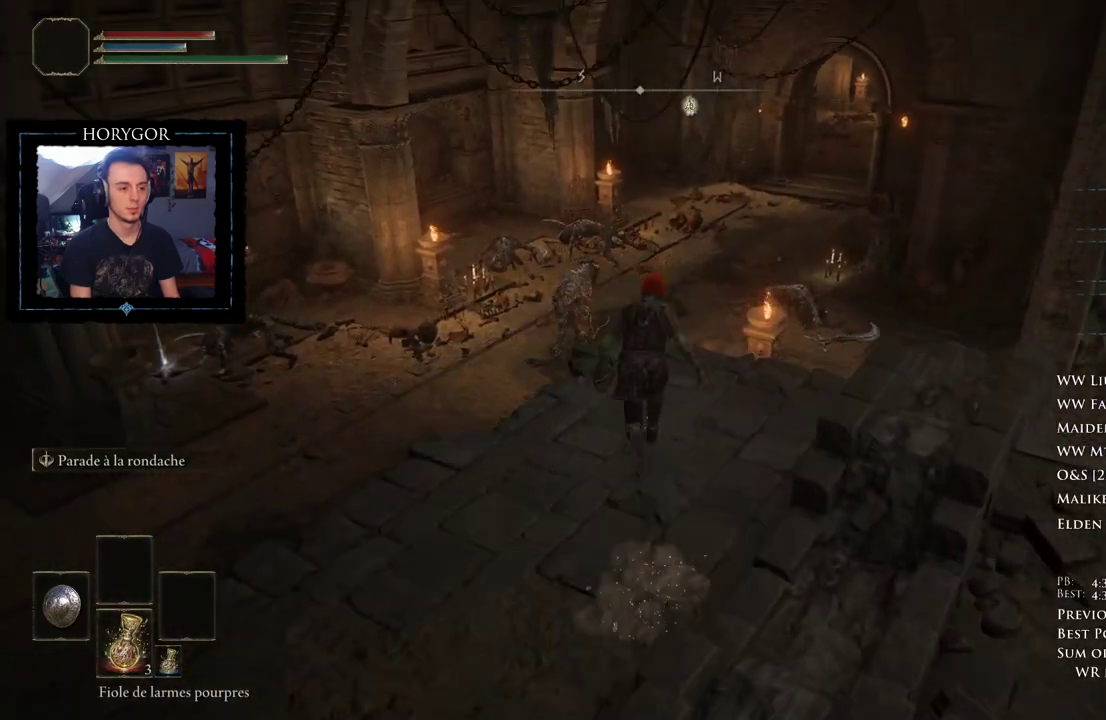
{"buttons": ["B"], "left_stick": "up", "right_stick": "center", "events": []}
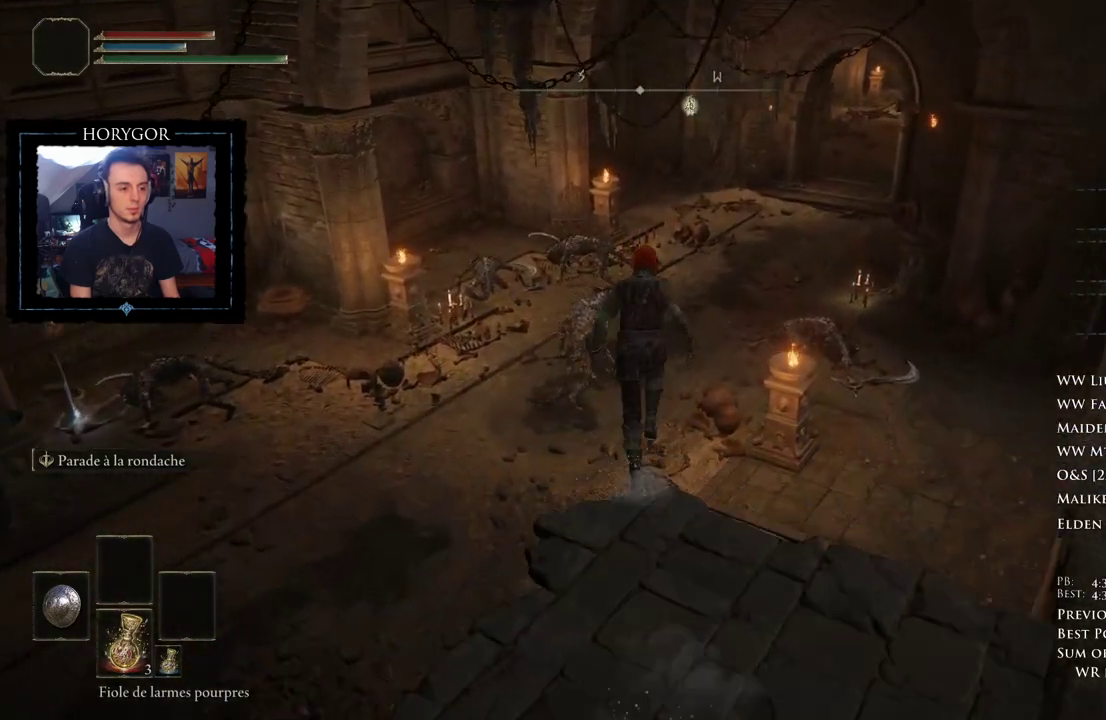
{"buttons": ["B"], "left_stick": "up", "right_stick": "center", "events": []}
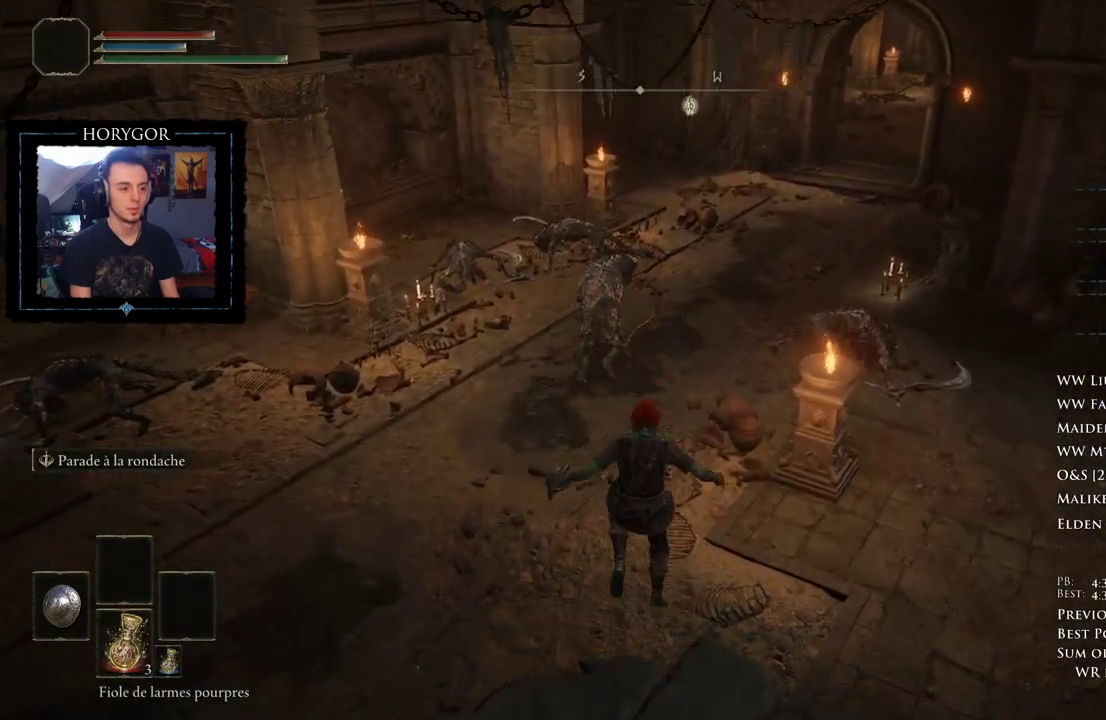
{"buttons": ["B"], "left_stick": "up", "right_stick": "center", "events": [[292, "right_stick", "up"], [458, "right_stick", "center"]]}
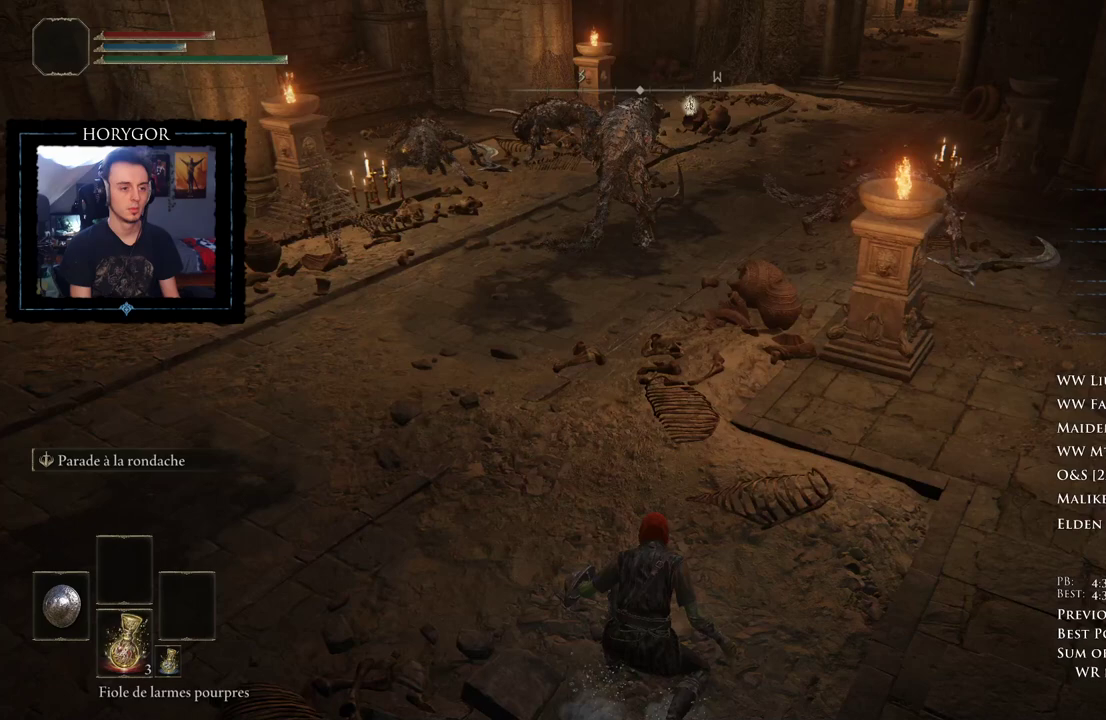
{"buttons": ["B"], "left_stick": "up", "right_stick": "down-right", "events": [[250, "right_stick", "down-right"]]}
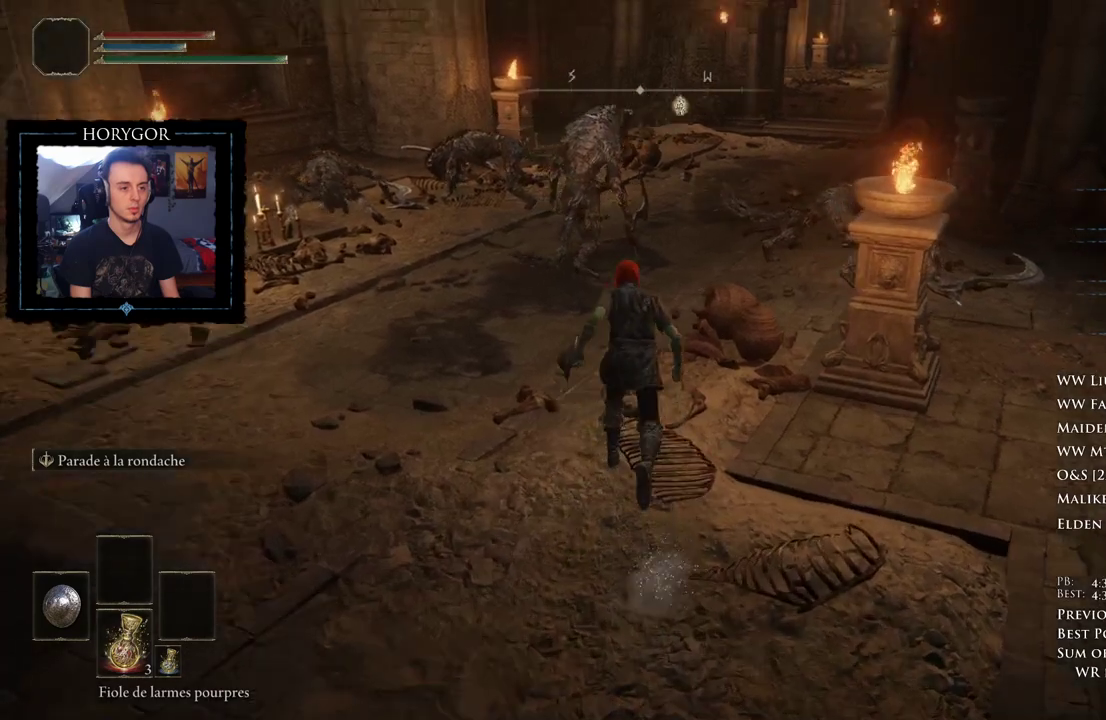
{"buttons": ["B"], "left_stick": "up", "right_stick": "down-right", "events": []}
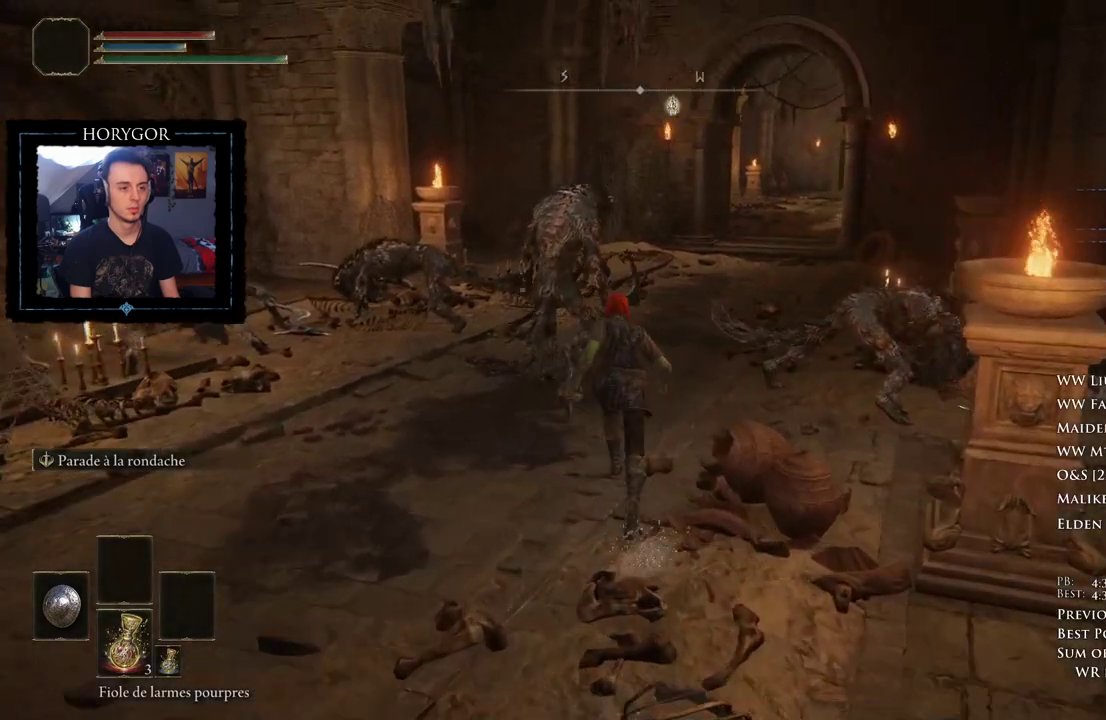
{"buttons": ["B"], "left_stick": "up", "right_stick": "down-right", "events": []}
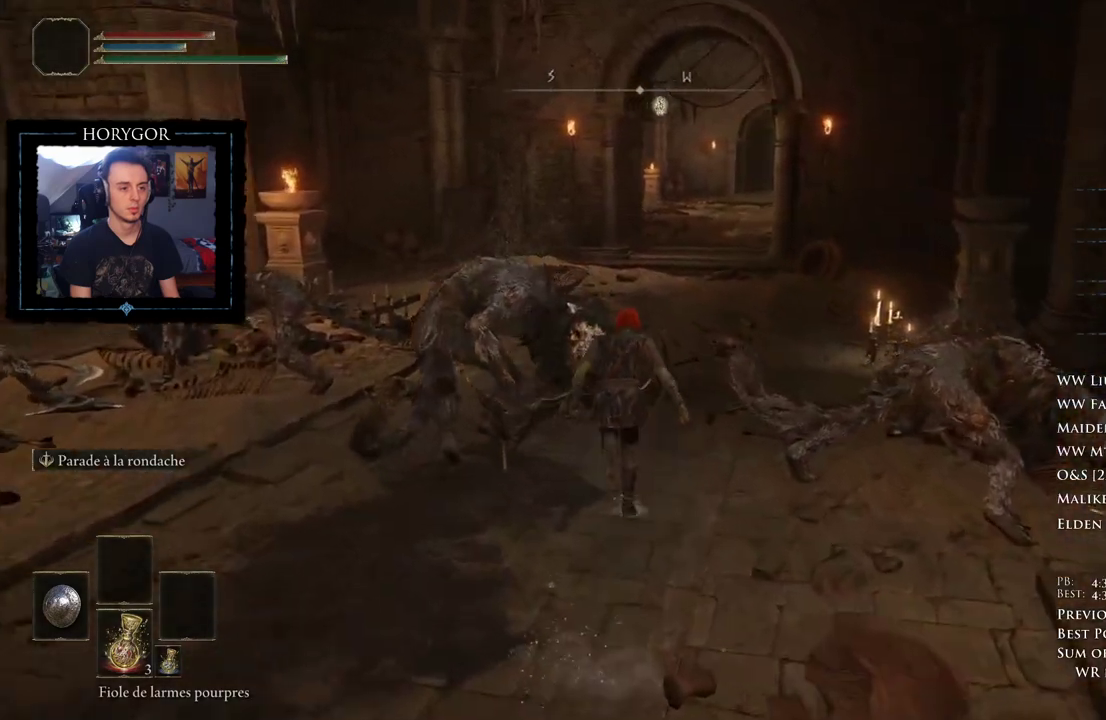
{"buttons": ["B"], "left_stick": "up", "right_stick": "down-right", "events": []}
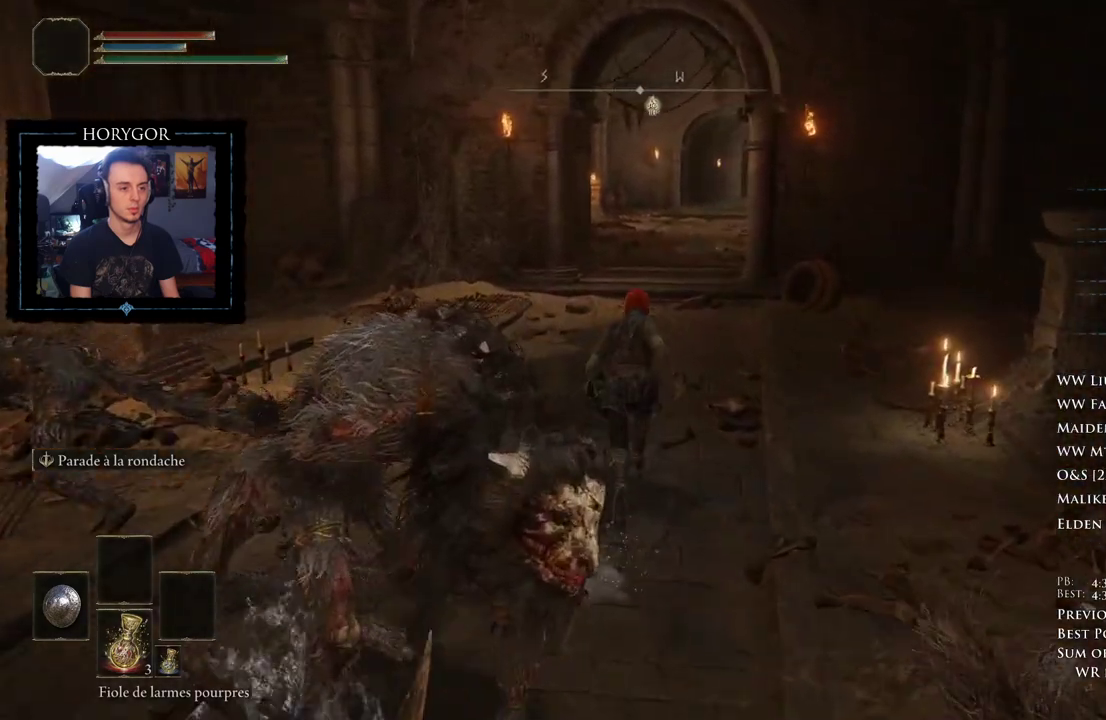
{"buttons": ["B"], "left_stick": "up", "right_stick": "down-right", "events": []}
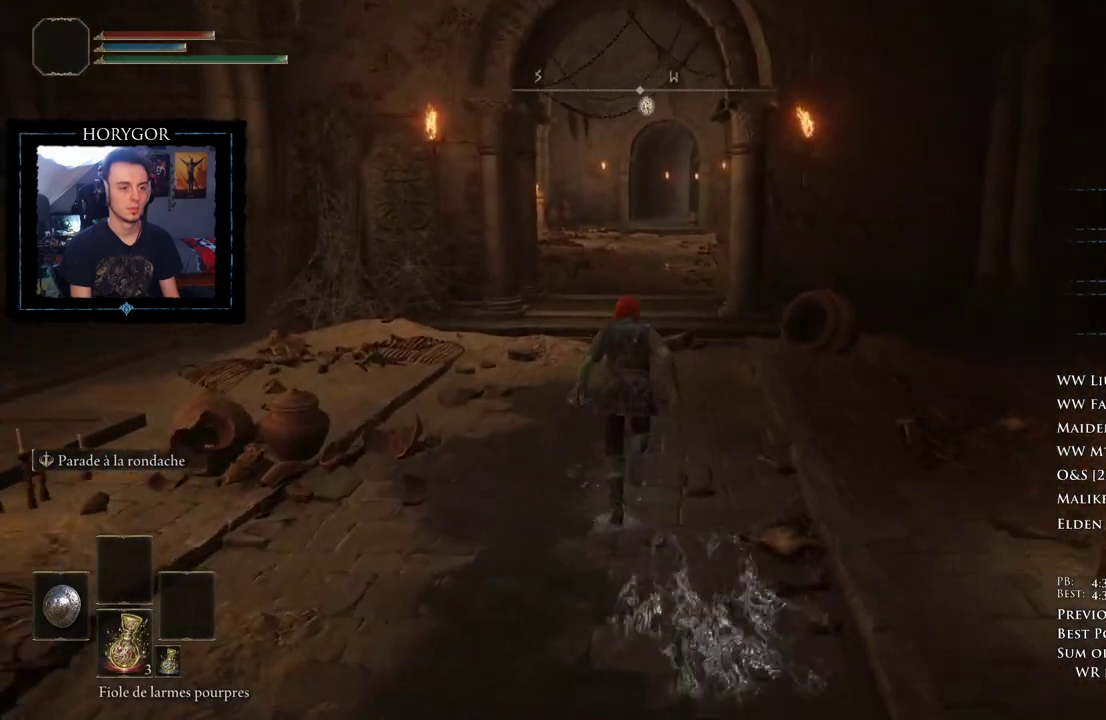
{"buttons": ["B"], "left_stick": "up", "right_stick": "center", "events": [[188, "right_stick", "center"]]}
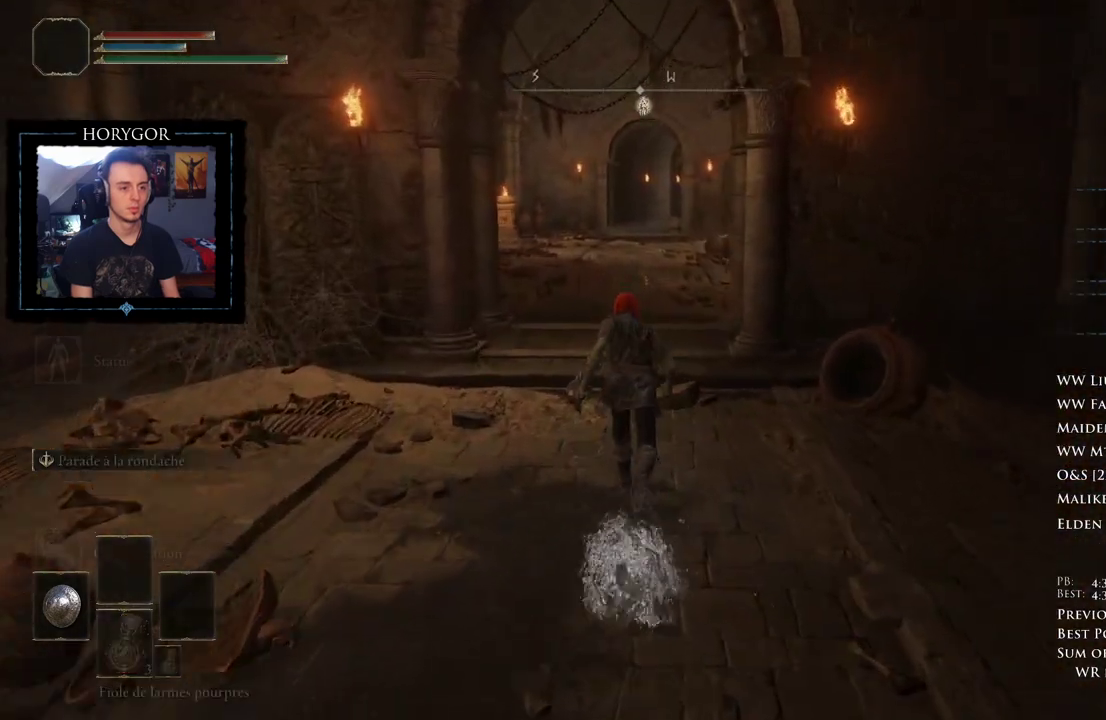
{"buttons": ["B"], "left_stick": "up", "right_stick": "center", "events": [[271, "DPAD_UP", "down"], [354, "DPAD_UP", "up"]]}
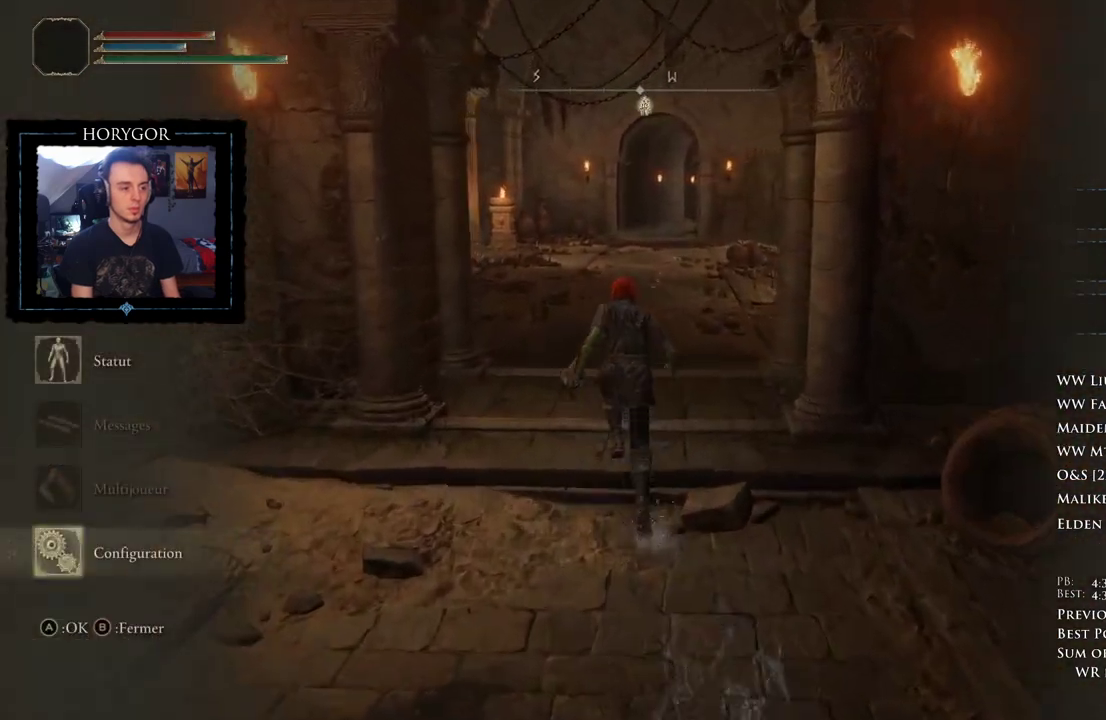
{"buttons": ["A", "B"], "left_stick": "up", "right_stick": "center", "events": [[42, "A", "down"], [167, "A", "up"], [438, "A", "down"]]}
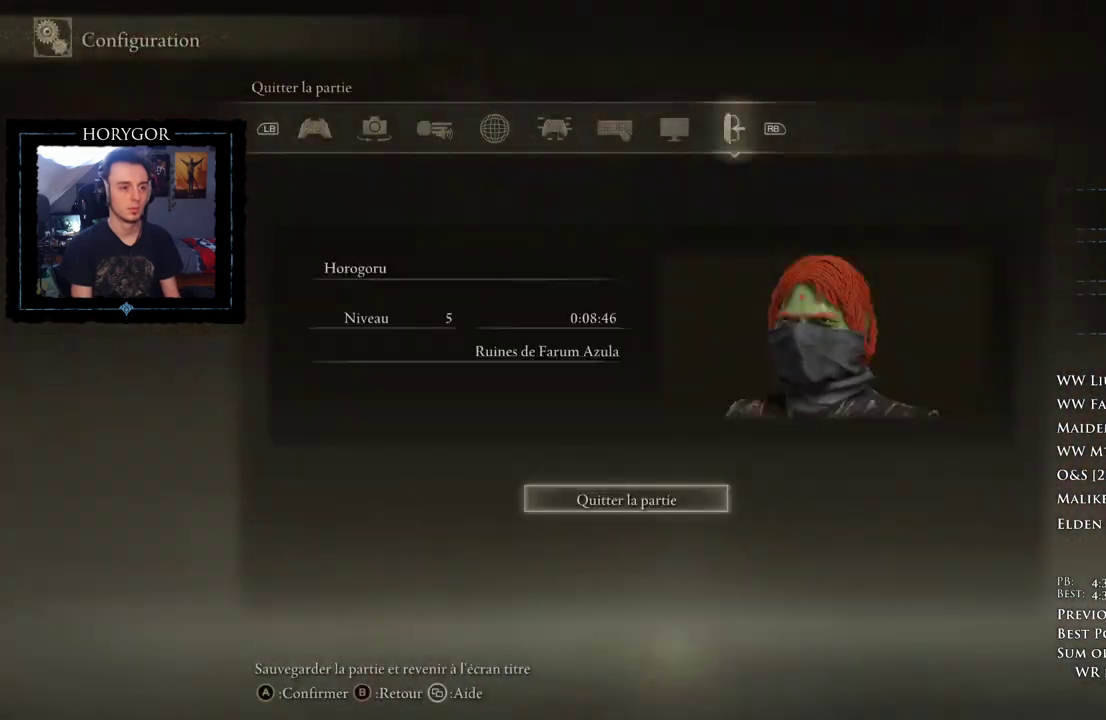
{"buttons": ["B"], "left_stick": "up", "right_stick": "center", "events": [[21, "A", "up"], [375, "DPAD_LEFT", "down"], [438, "DPAD_LEFT", "up"]]}
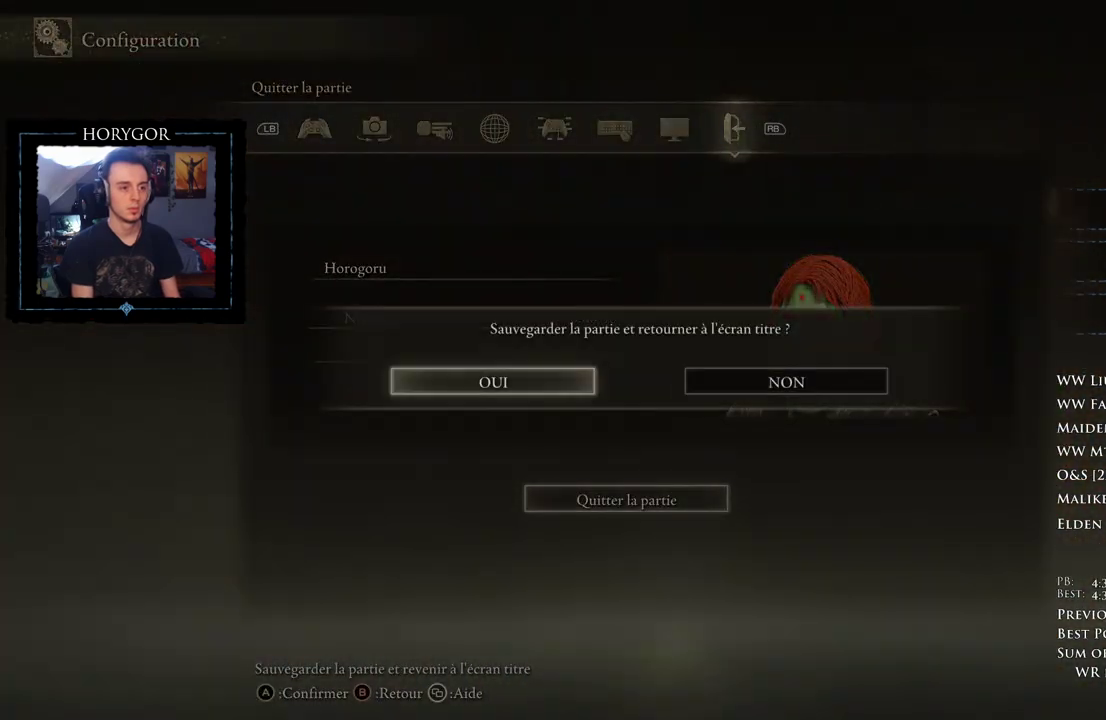
{"buttons": ["B"], "left_stick": "up", "right_stick": "down", "events": [[438, "right_stick", "down"]]}
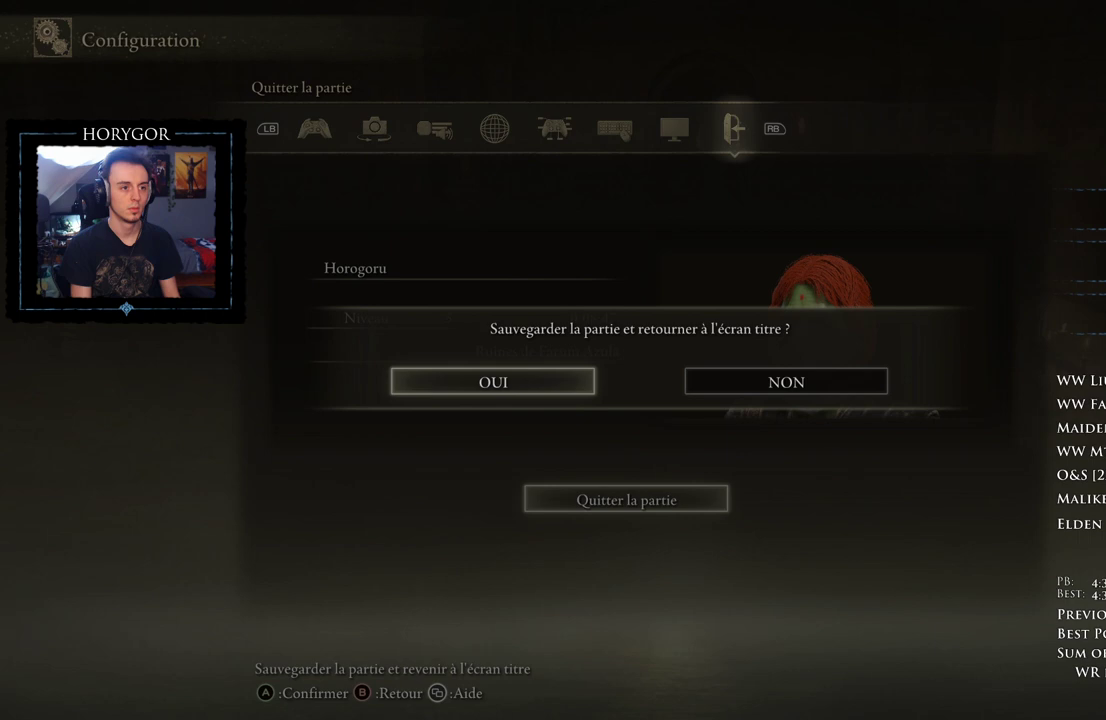
{"buttons": ["B"], "left_stick": "up", "right_stick": "center", "events": [[125, "right_stick", "center"]]}
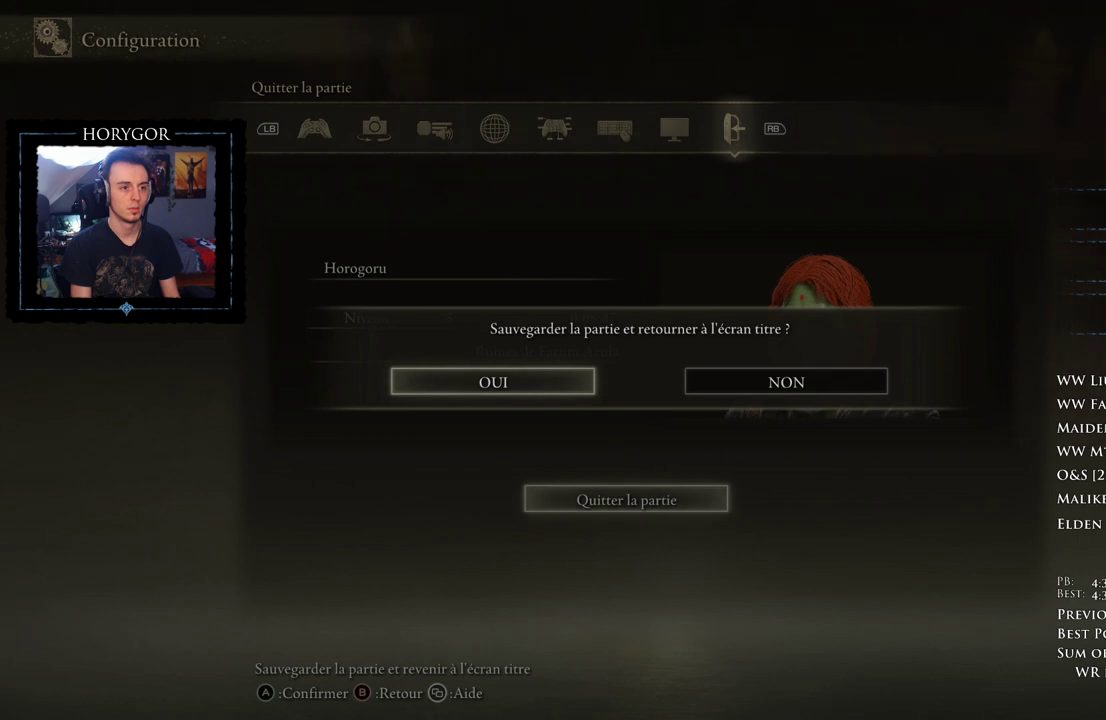
{"buttons": ["B"], "left_stick": "up", "right_stick": "center", "events": []}
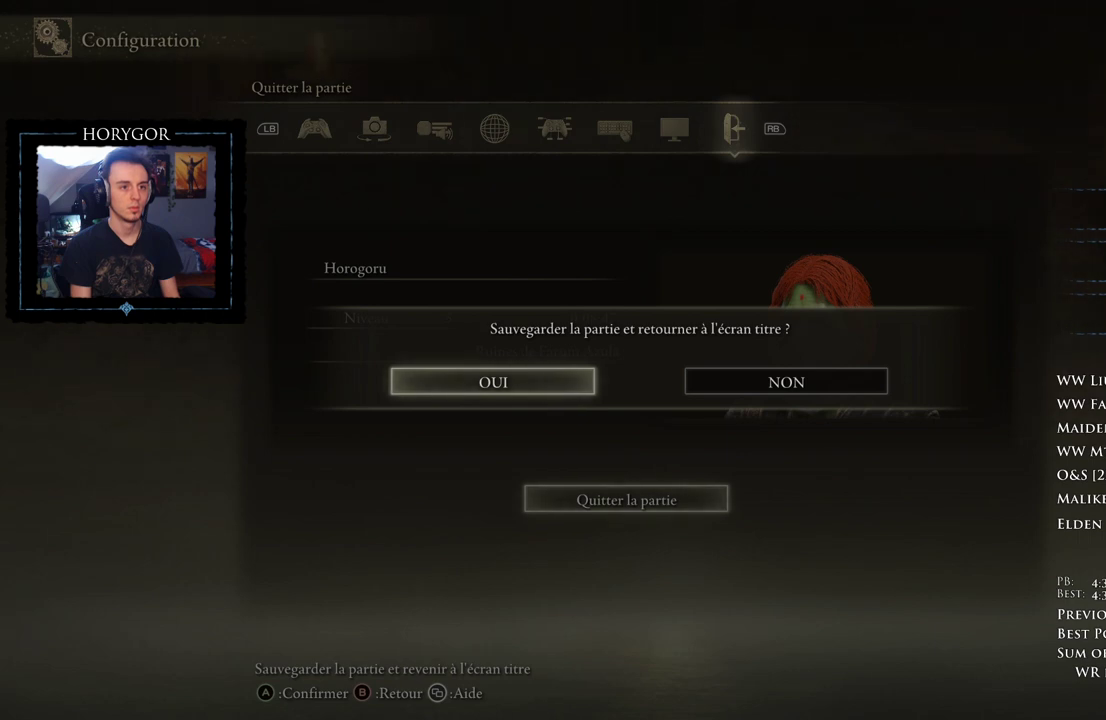
{"buttons": ["B"], "left_stick": "up", "right_stick": "center", "events": []}
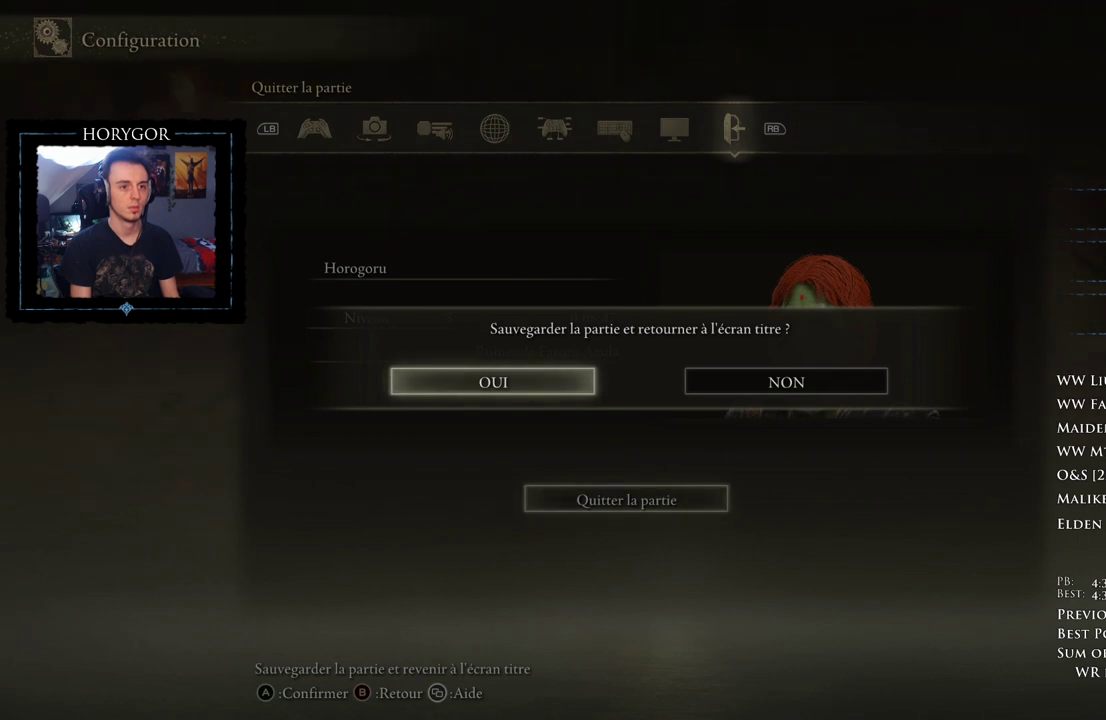
{"buttons": ["B"], "left_stick": "up", "right_stick": "center", "events": []}
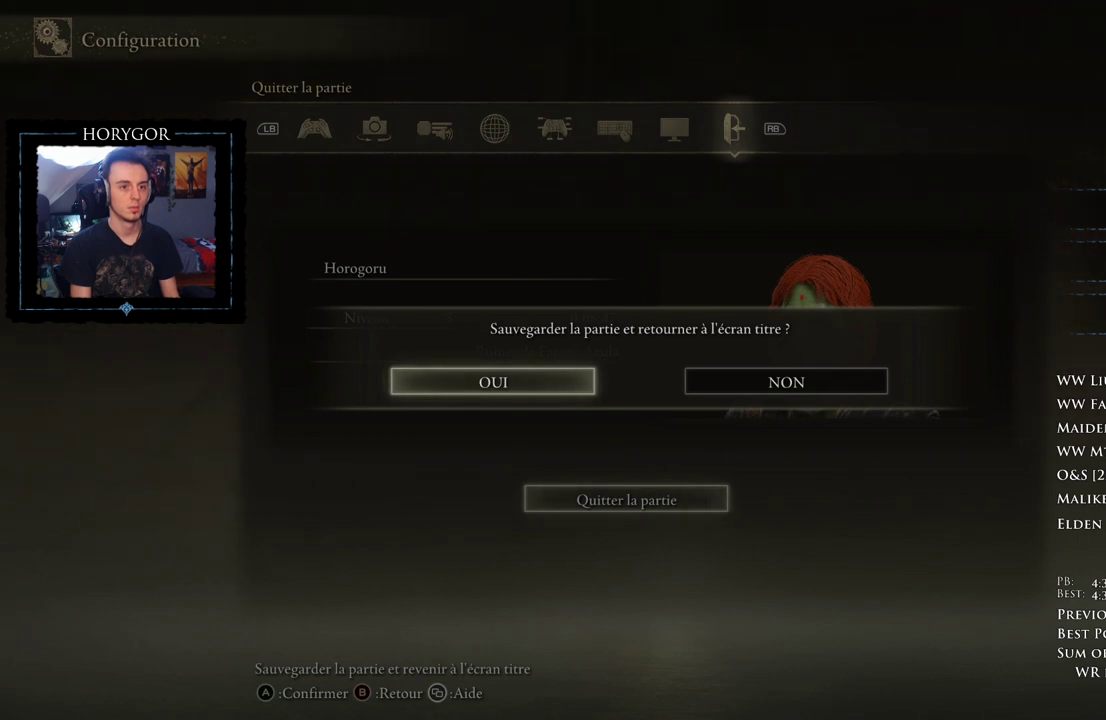
{"buttons": ["B"], "left_stick": "up", "right_stick": "center", "events": [[250, "A", "down"], [417, "A", "up"]]}
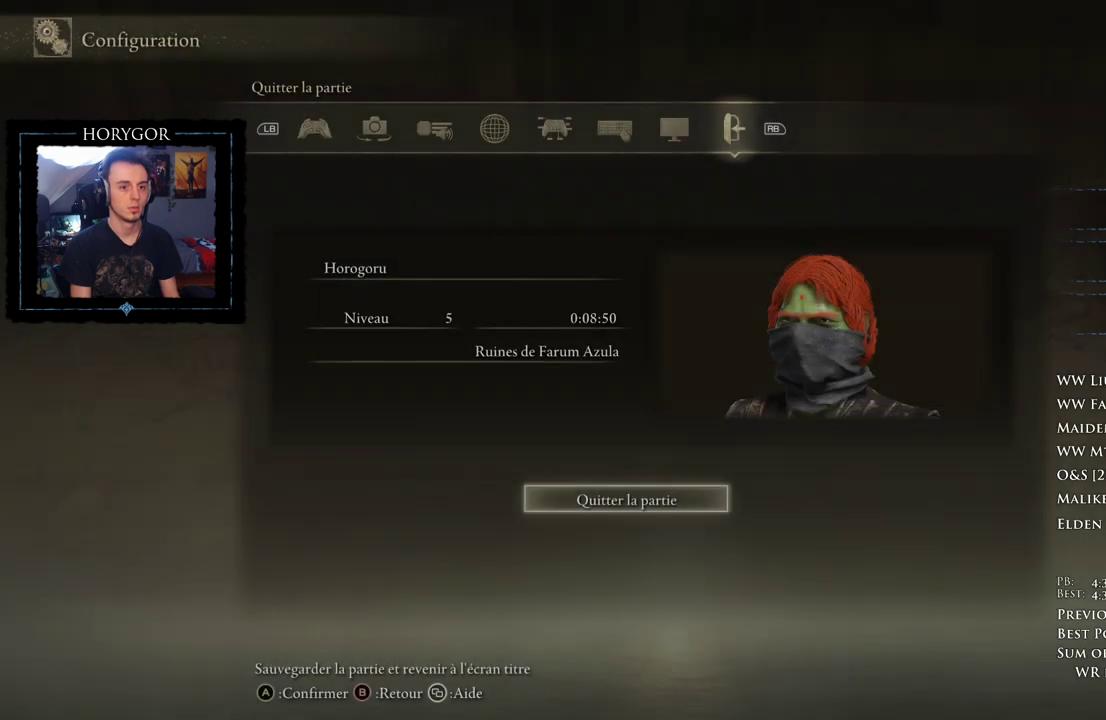
{"buttons": [], "left_stick": "up", "right_stick": "center", "events": [[438, "B", "up"]]}